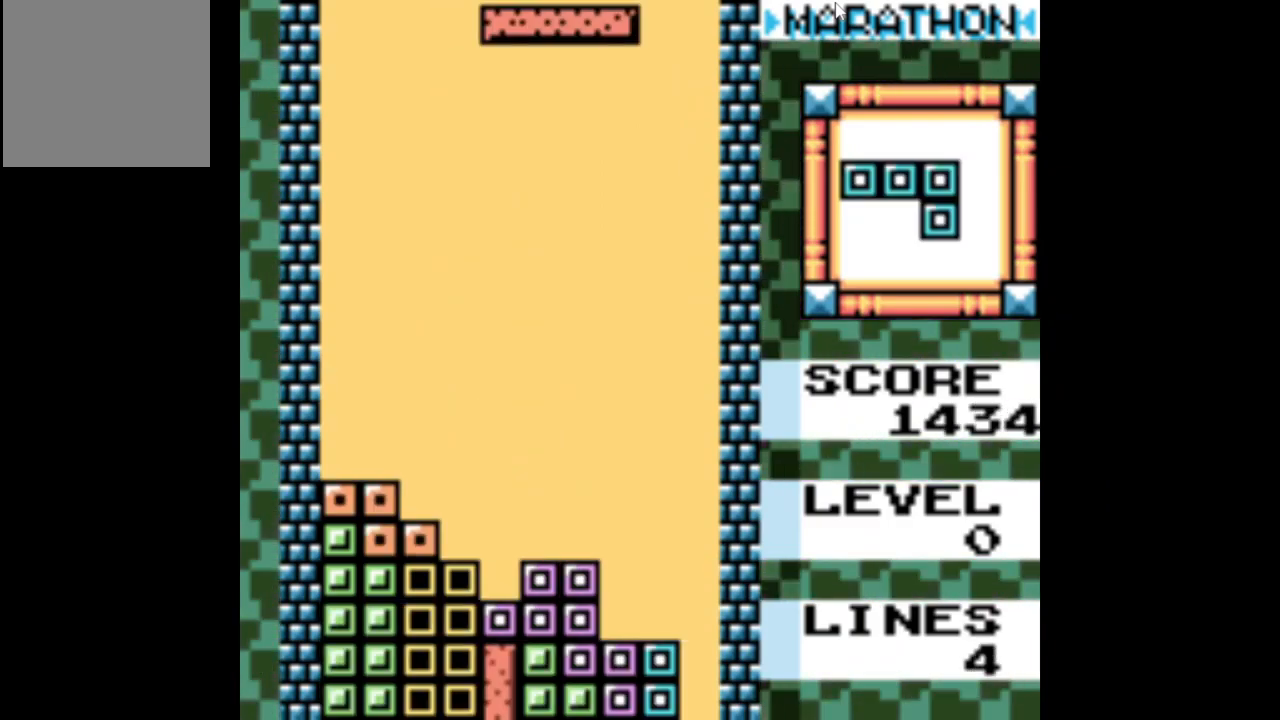
Gameplay with a controller (Xbox layout); each line is a JSON object with the inputs held at the frame after it. "events" lists button and stick changes between this image and that frame as [ms after this image, input, new state], when the widget could be followed in between. Not read: L3 R3 left_stick right_stick.
{"buttons": [], "events": [[100, "A", "down"], [234, "A", "up"], [317, "DPAD_RIGHT", "up"]]}
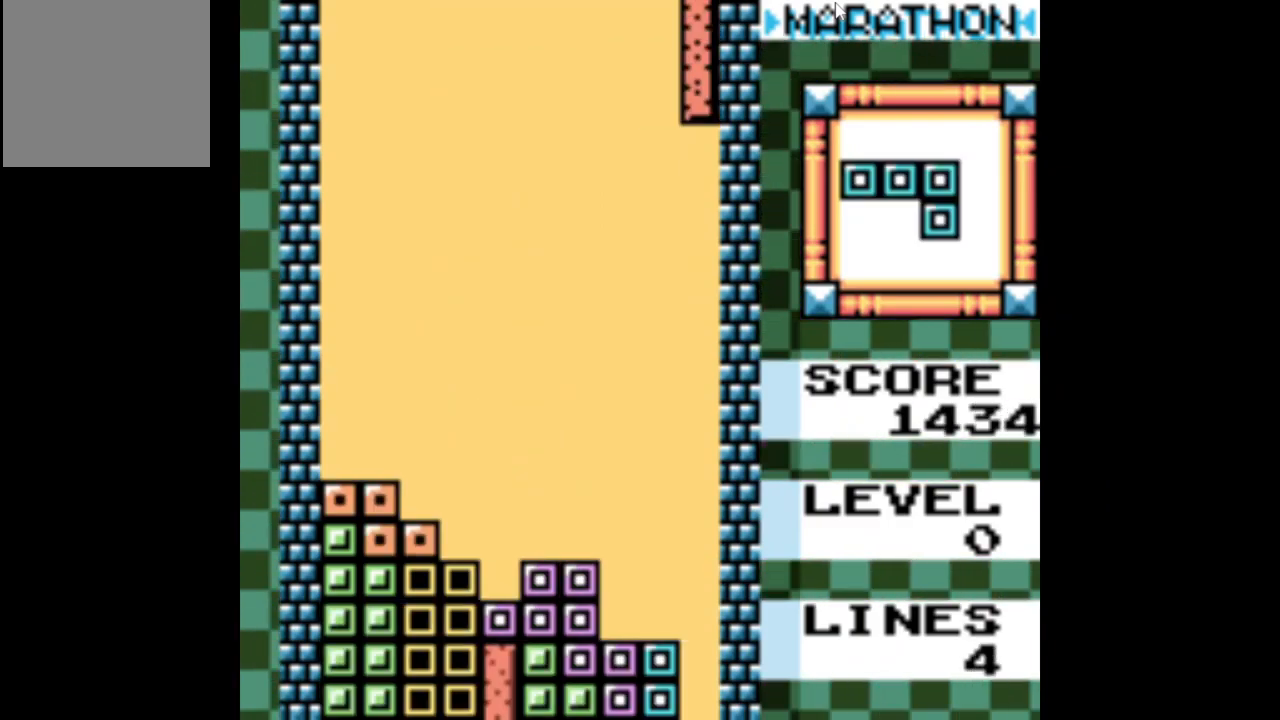
{"buttons": ["DPAD_DOWN"], "events": [[17, "DPAD_LEFT", "down"], [117, "DPAD_LEFT", "up"], [350, "DPAD_DOWN", "down"]]}
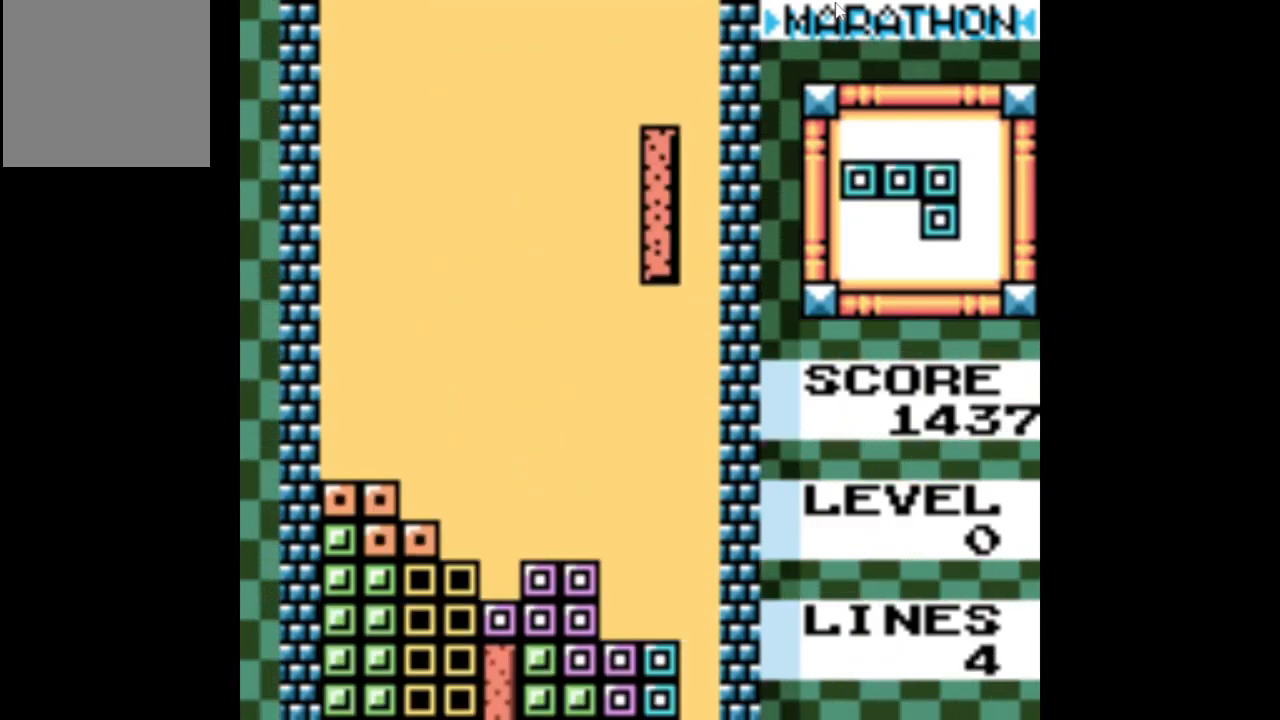
{"buttons": [], "events": [[384, "DPAD_DOWN", "up"]]}
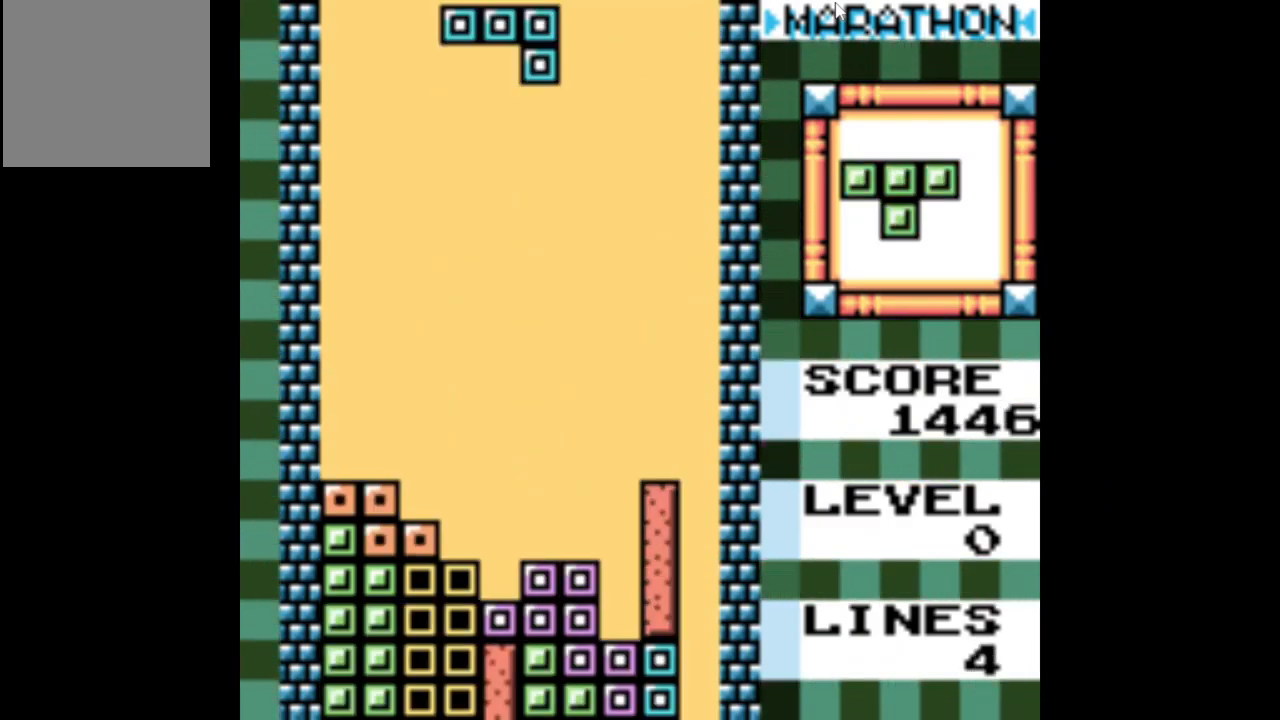
{"buttons": ["DPAD_LEFT"], "events": [[367, "DPAD_LEFT", "down"]]}
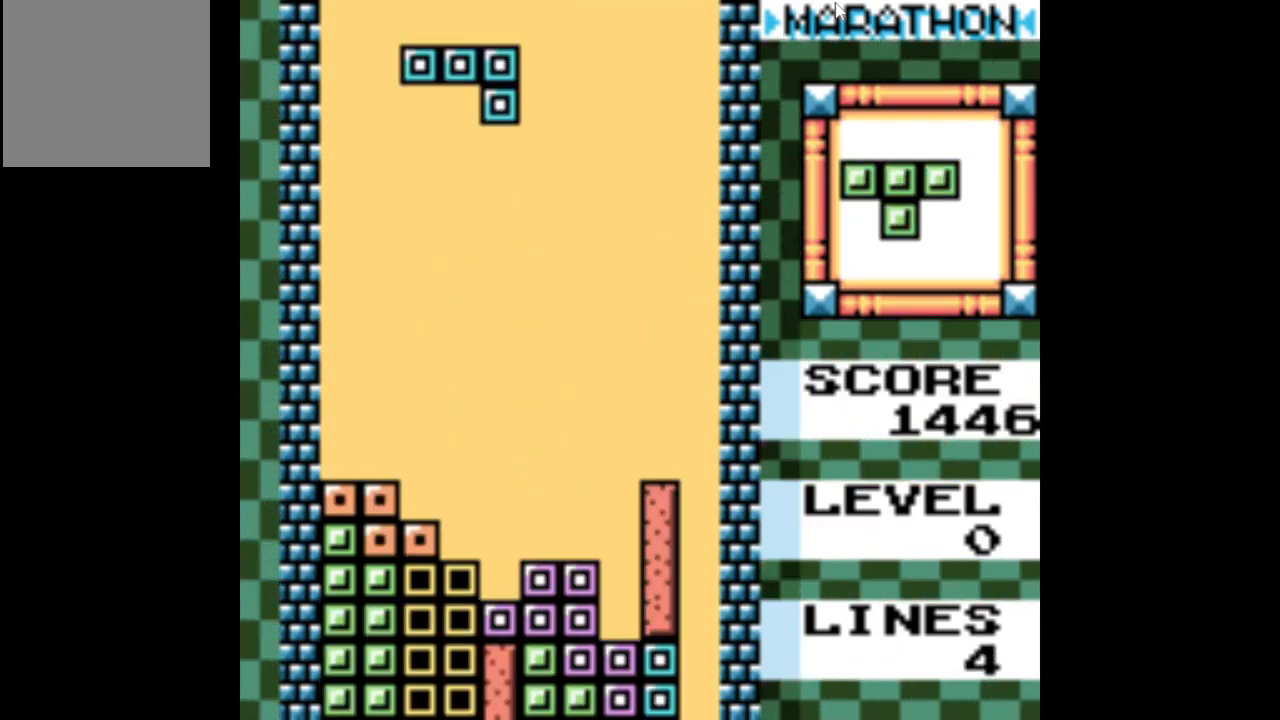
{"buttons": [], "events": [[34, "A", "down"], [167, "A", "up"], [384, "DPAD_LEFT", "up"]]}
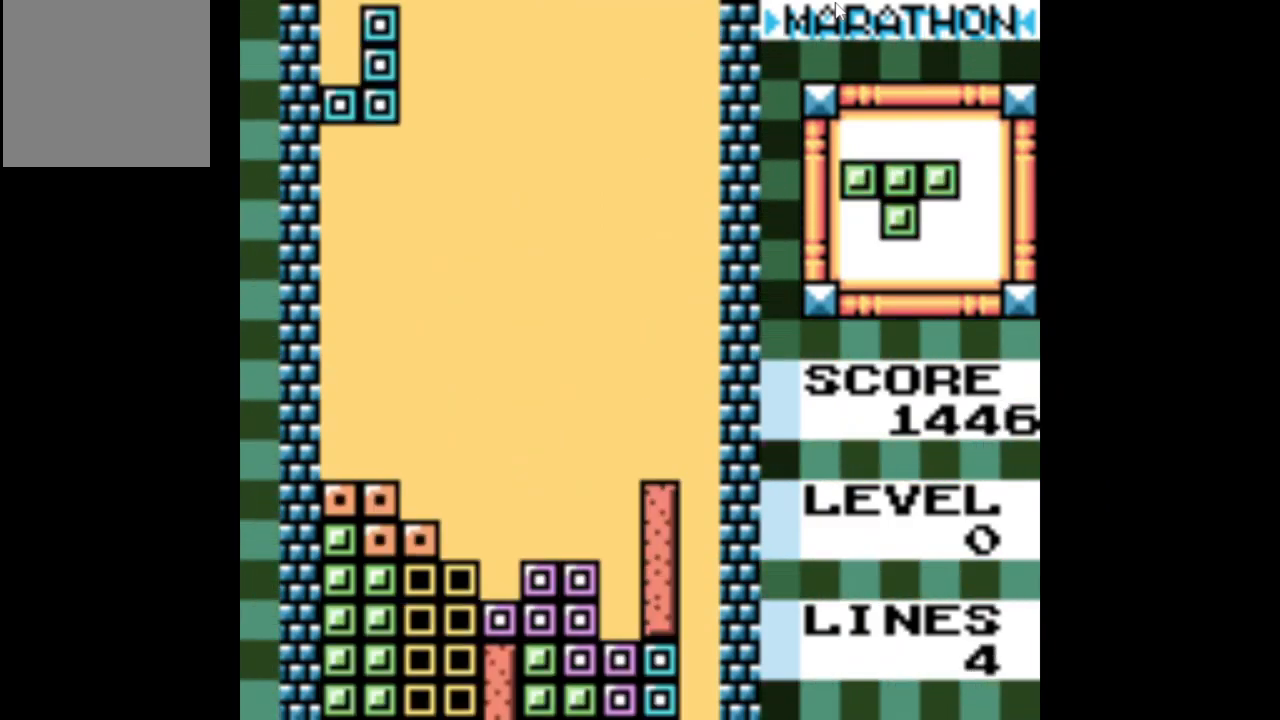
{"buttons": [], "events": [[17, "DPAD_DOWN", "down"], [467, "DPAD_DOWN", "up"]]}
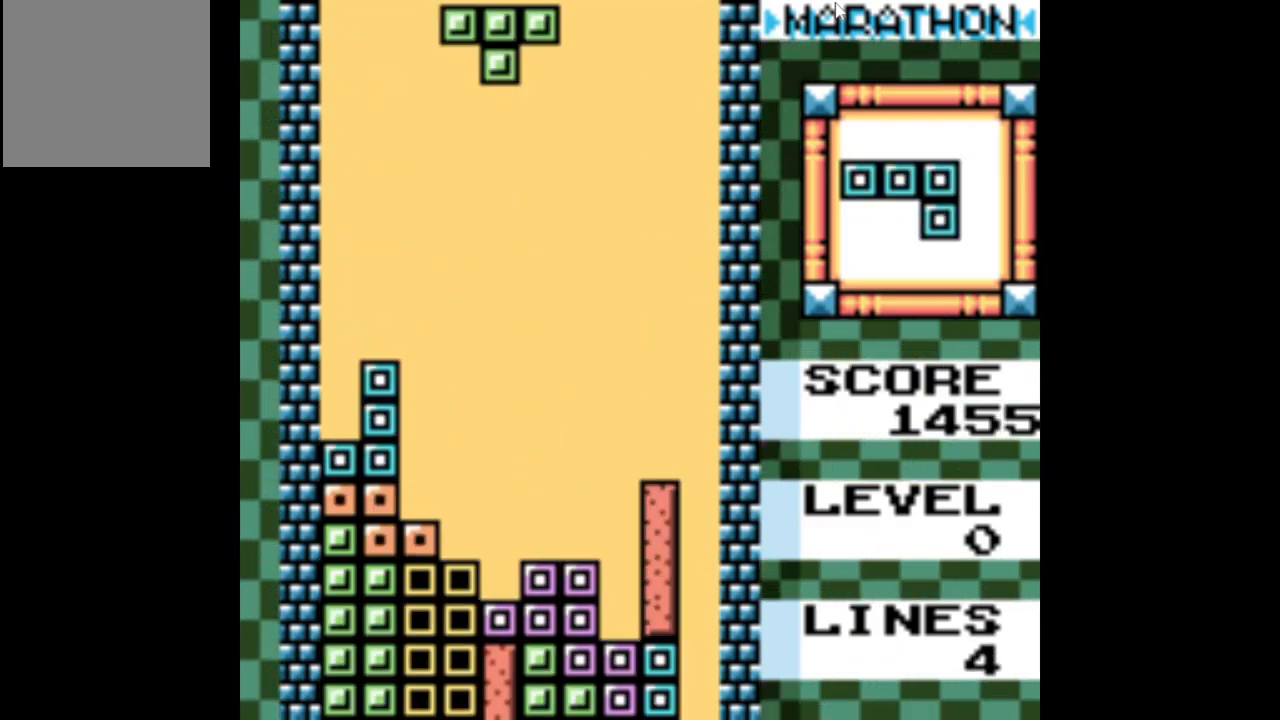
{"buttons": [], "events": [[217, "DPAD_LEFT", "down"], [284, "DPAD_LEFT", "up"]]}
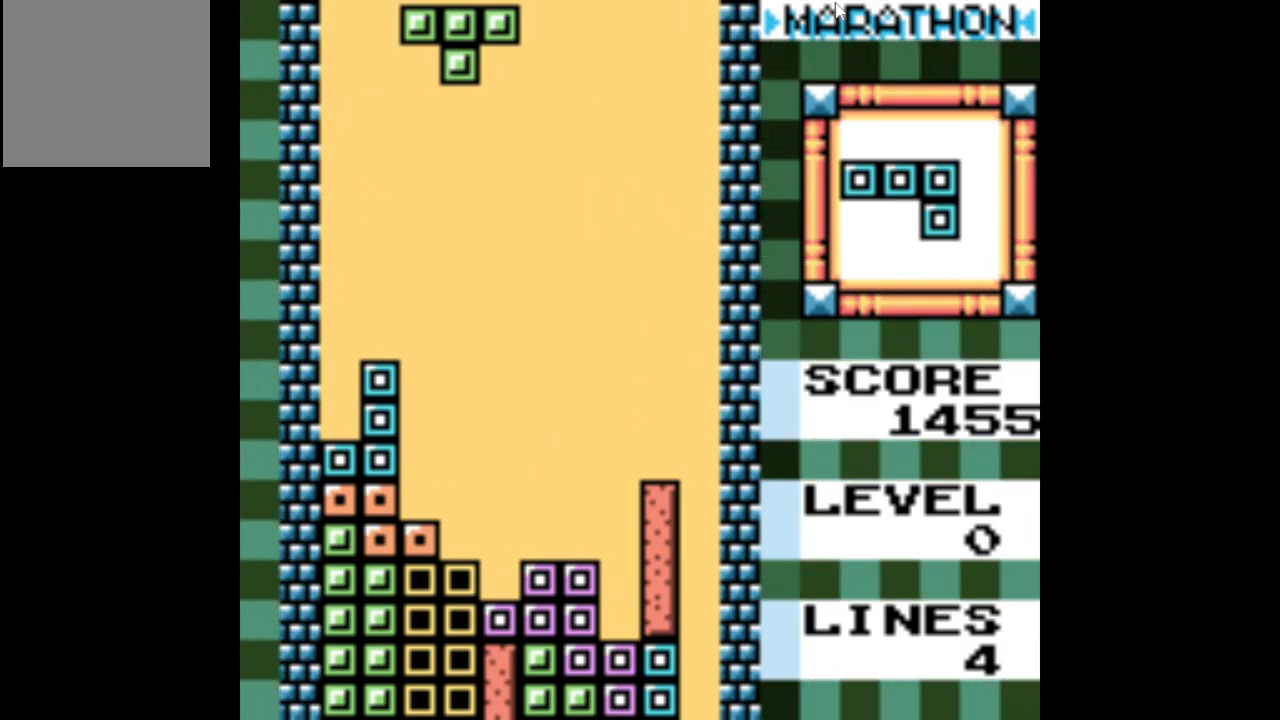
{"buttons": ["DPAD_DOWN"], "events": [[17, "DPAD_RIGHT", "down"], [100, "DPAD_RIGHT", "up"], [317, "DPAD_DOWN", "down"]]}
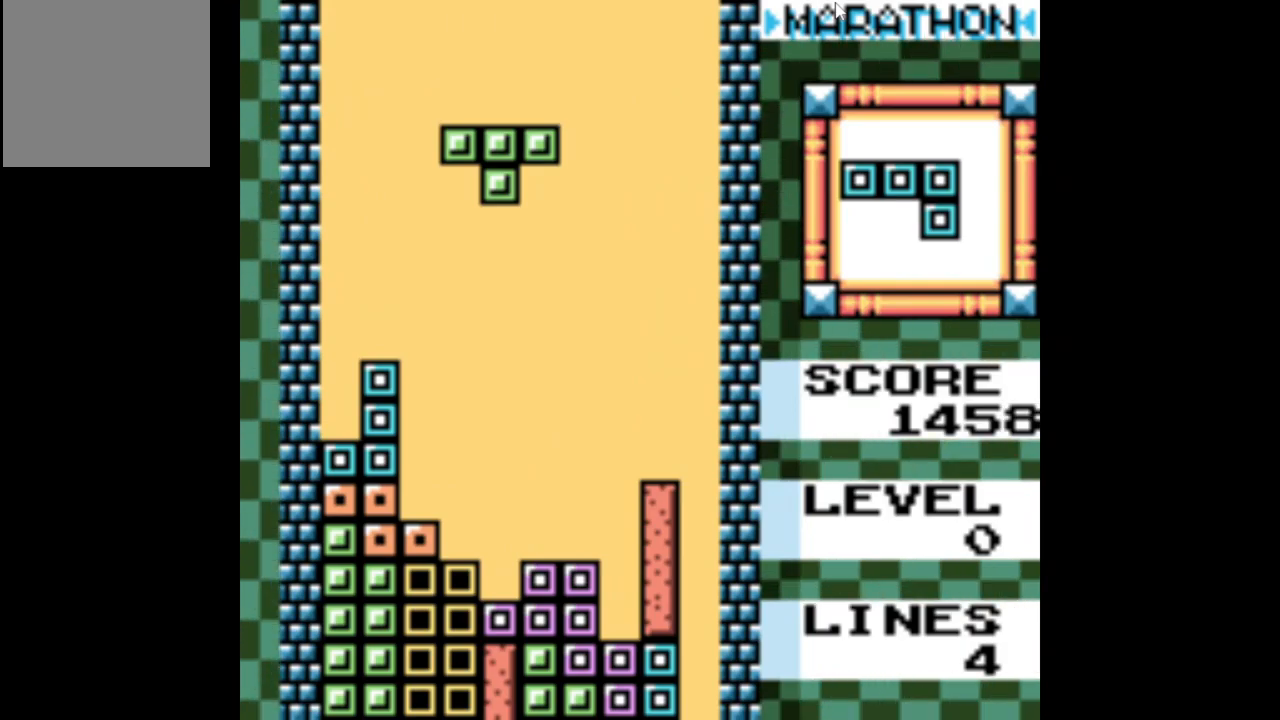
{"buttons": [], "events": [[400, "DPAD_DOWN", "up"]]}
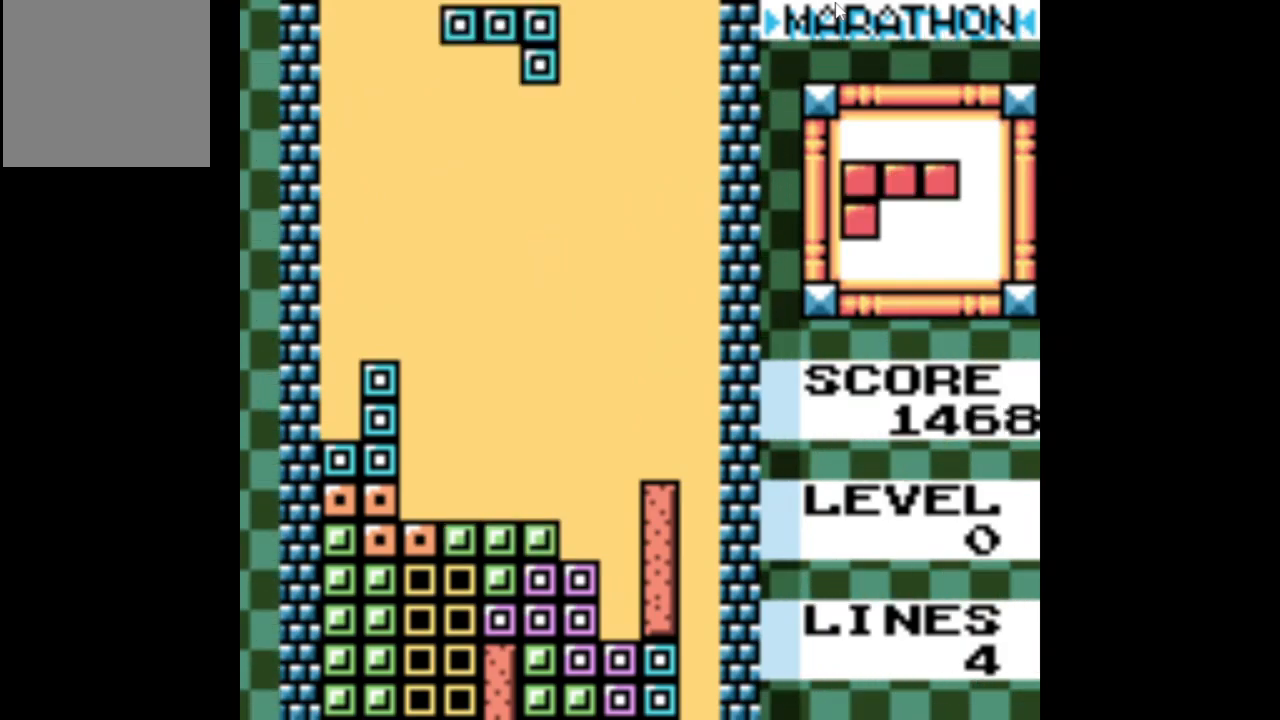
{"buttons": [], "events": [[67, "DPAD_LEFT", "down"], [150, "A", "down"], [233, "DPAD_LEFT", "up"], [250, "A", "up"], [333, "A", "down"], [417, "A", "up"]]}
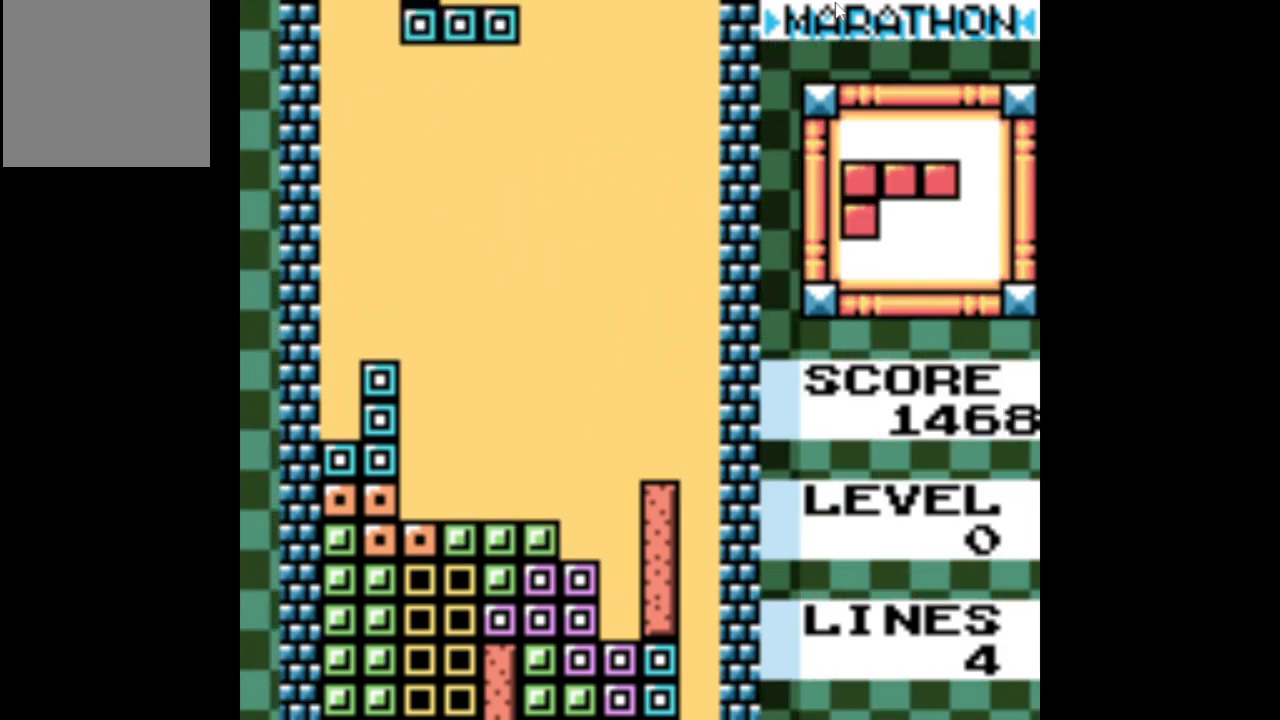
{"buttons": ["DPAD_DOWN"], "events": [[200, "DPAD_DOWN", "down"]]}
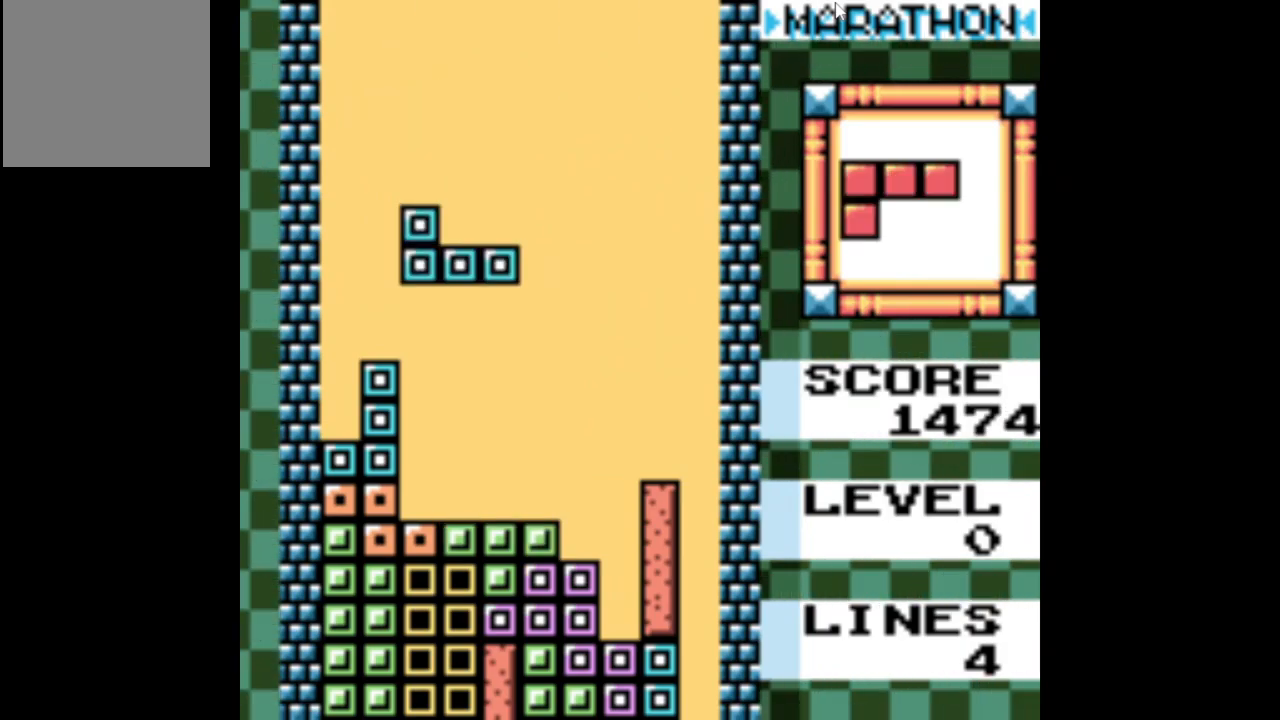
{"buttons": ["DPAD_RIGHT"], "events": [[233, "DPAD_DOWN", "up"], [417, "DPAD_RIGHT", "down"]]}
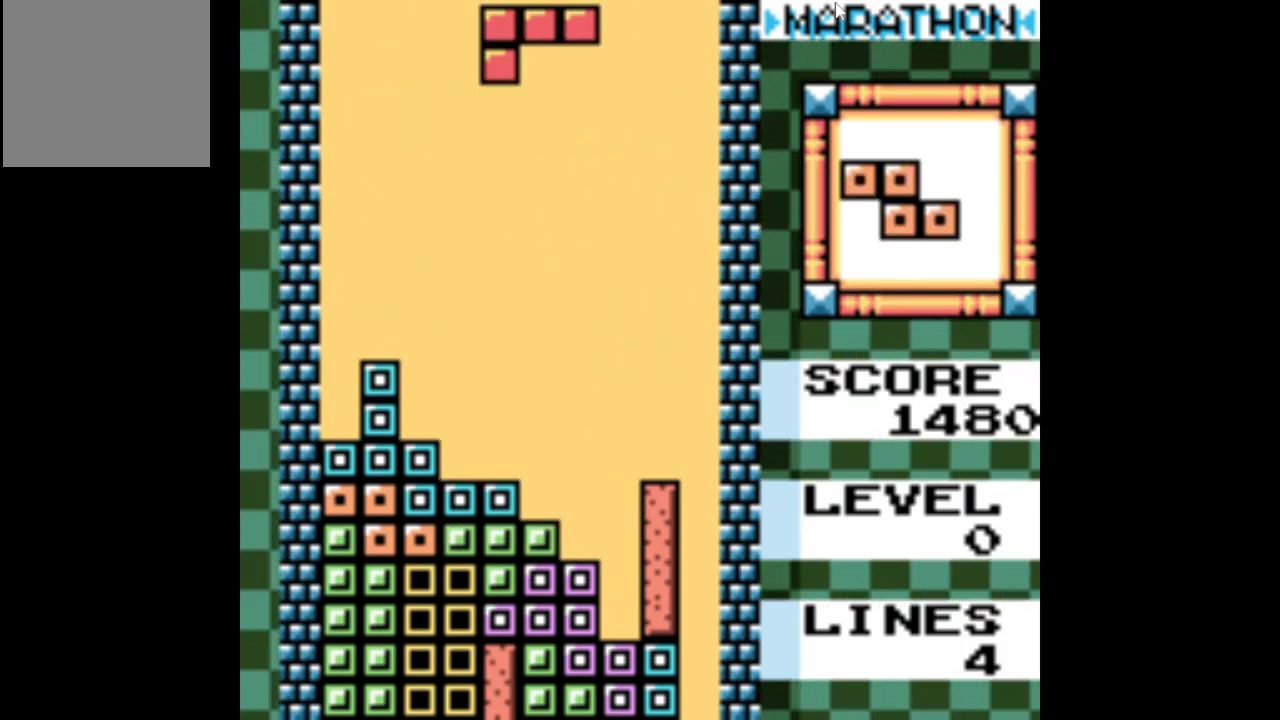
{"buttons": [], "events": [[167, "A", "down"], [167, "DPAD_RIGHT", "up"], [233, "A", "up"]]}
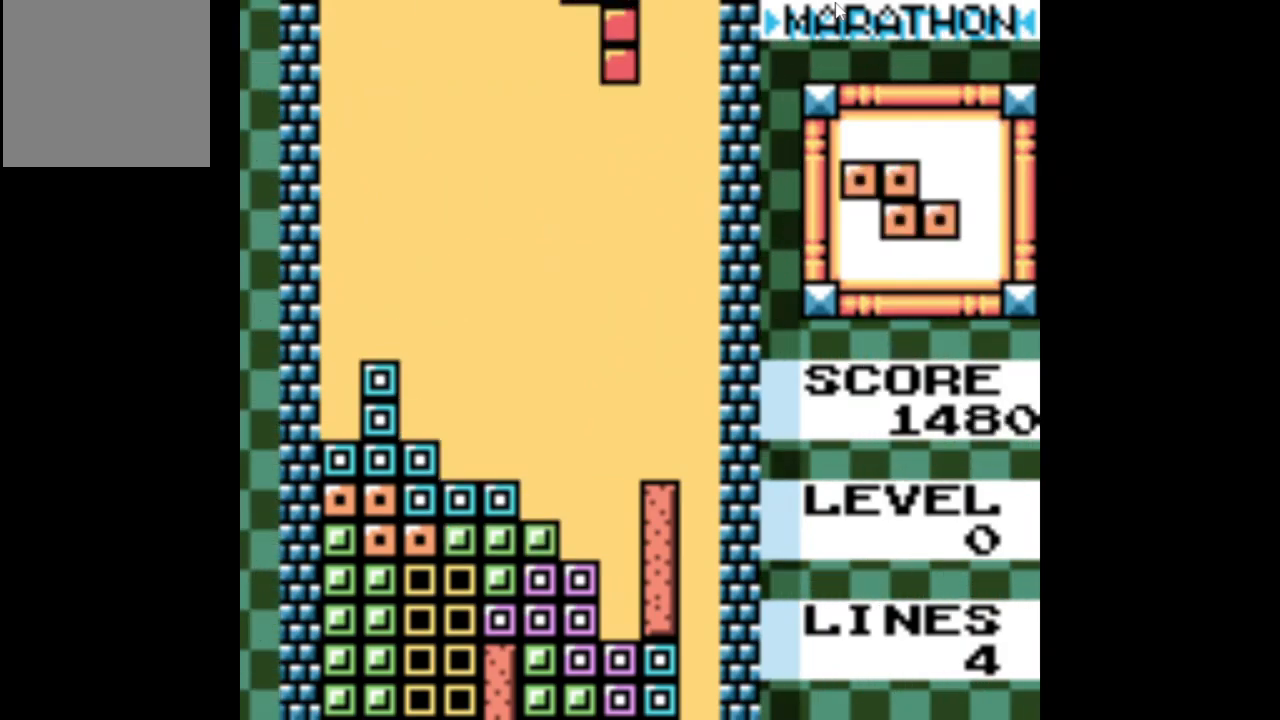
{"buttons": ["DPAD_DOWN"], "events": [[133, "DPAD_DOWN", "down"]]}
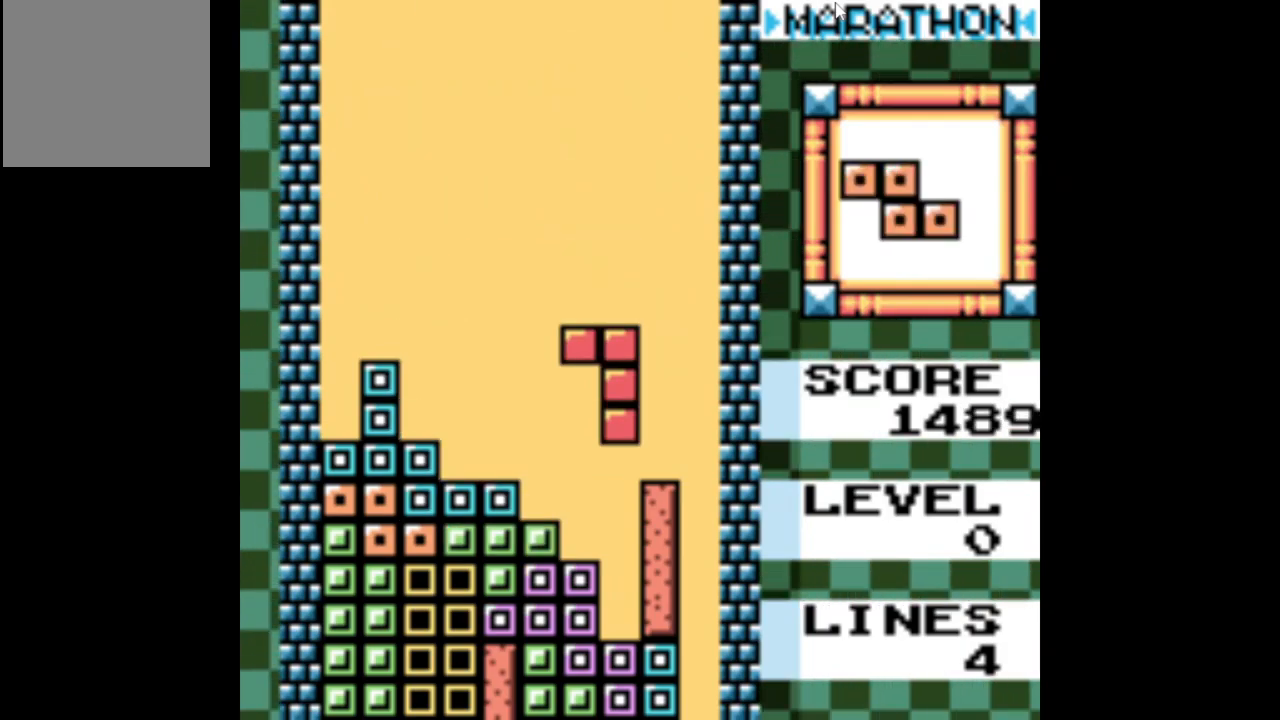
{"buttons": [], "events": [[283, "DPAD_DOWN", "up"]]}
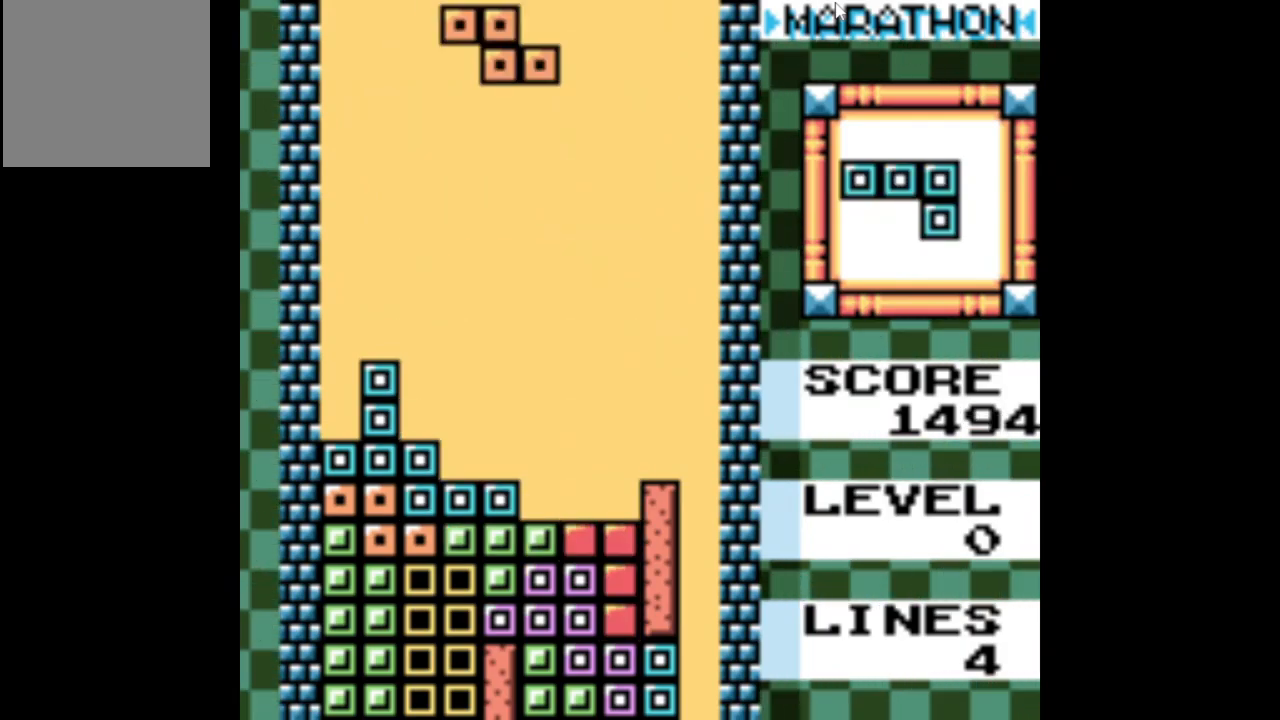
{"buttons": ["DPAD_DOWN"], "events": [[50, "DPAD_RIGHT", "down"], [100, "DPAD_RIGHT", "up"], [367, "DPAD_DOWN", "down"]]}
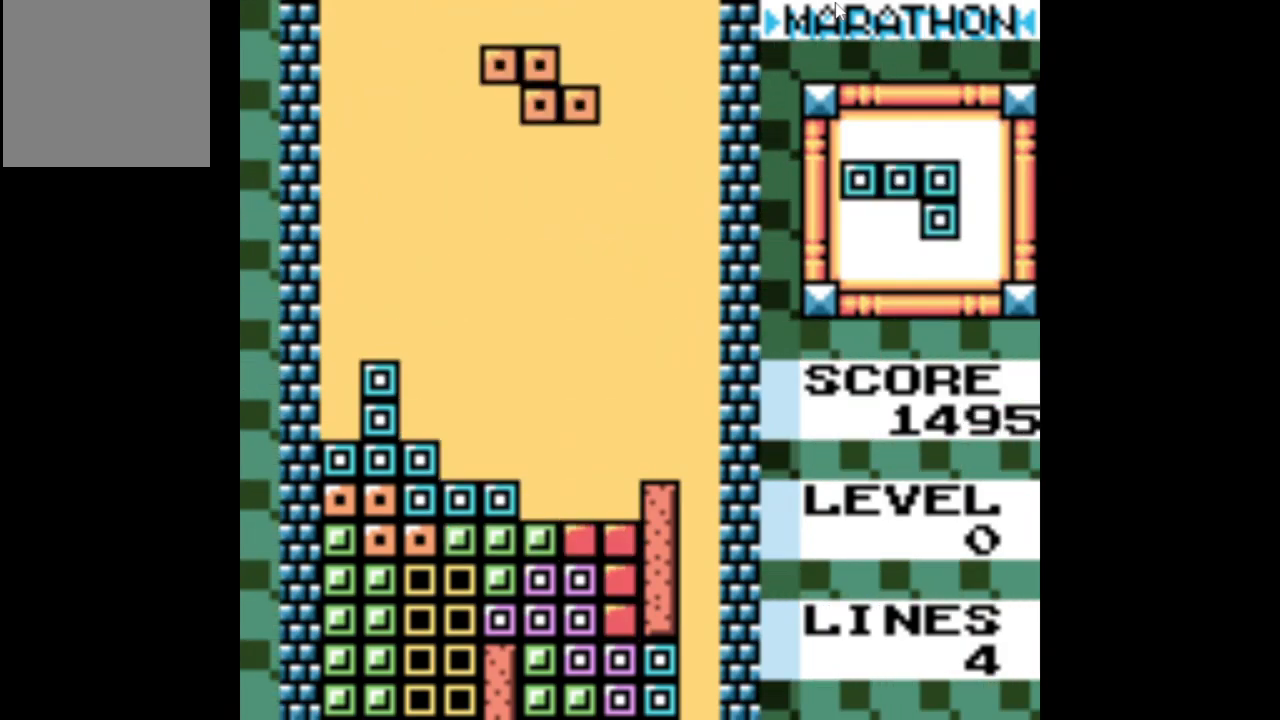
{"buttons": [], "events": [[384, "DPAD_DOWN", "up"]]}
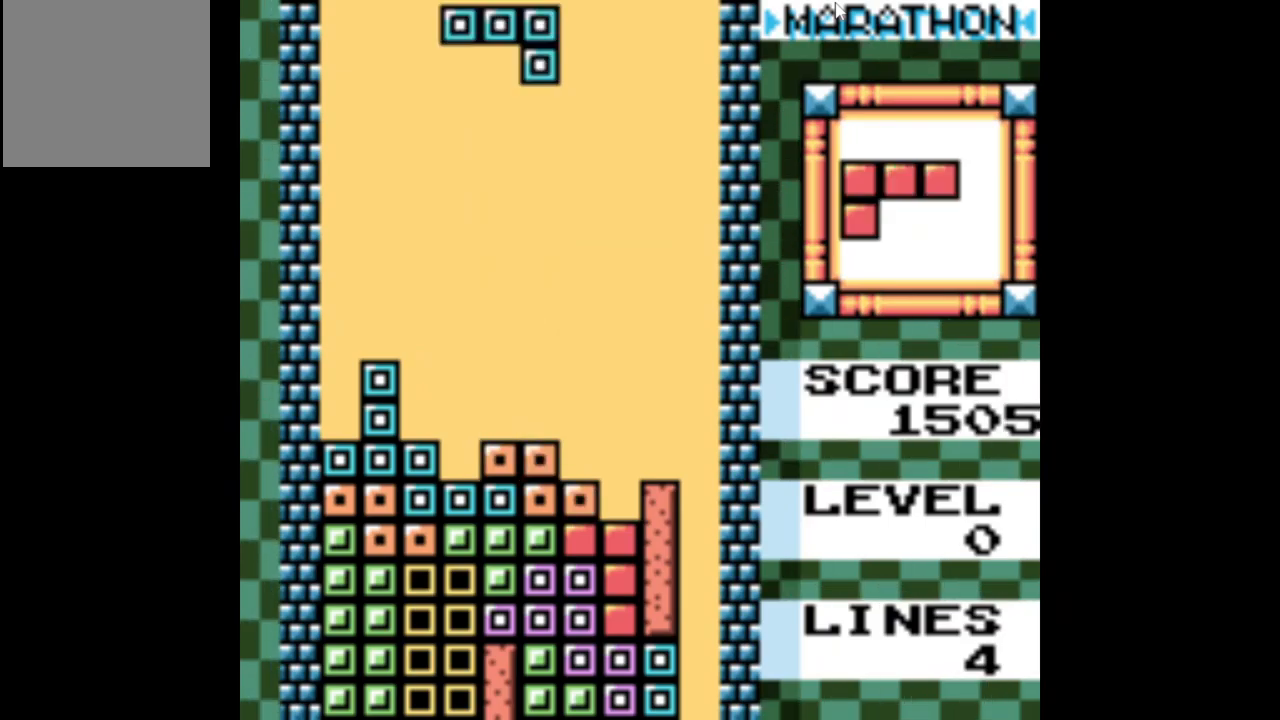
{"buttons": [], "events": [[200, "DPAD_RIGHT", "down"], [267, "DPAD_RIGHT", "up"]]}
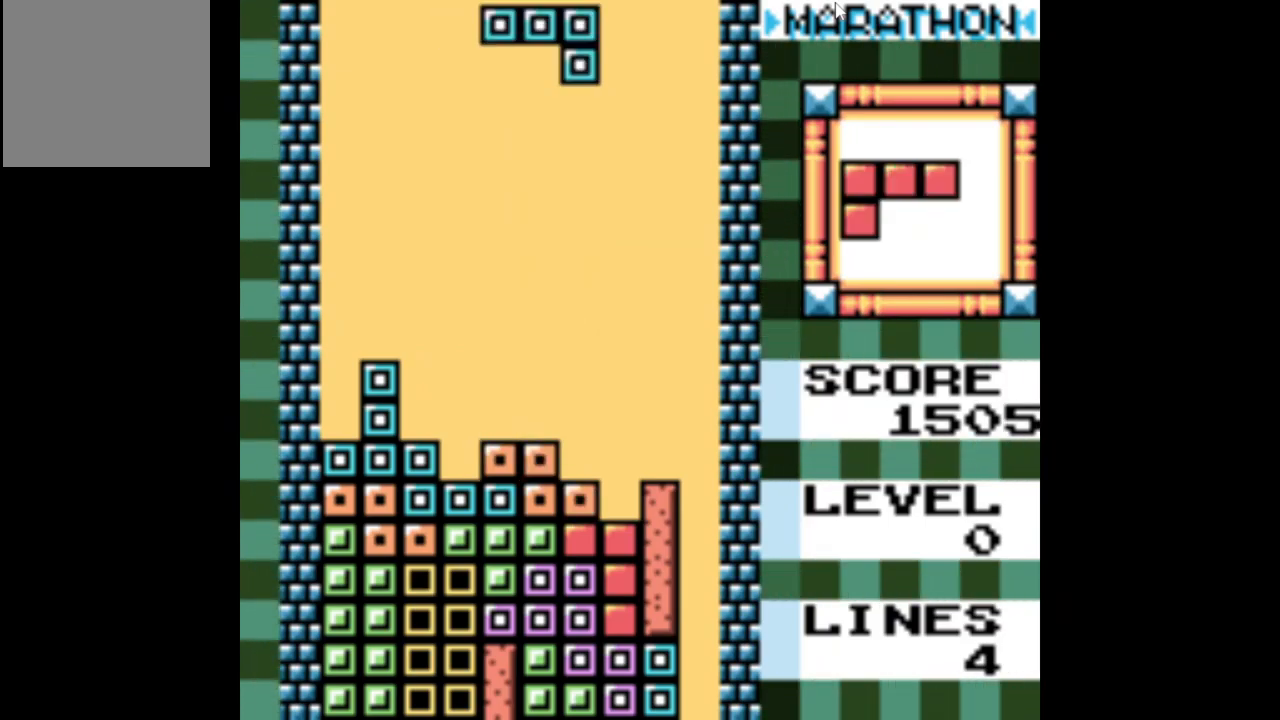
{"buttons": [], "events": [[100, "DPAD_LEFT", "down"], [200, "DPAD_LEFT", "up"], [300, "DPAD_LEFT", "down"], [384, "DPAD_LEFT", "up"]]}
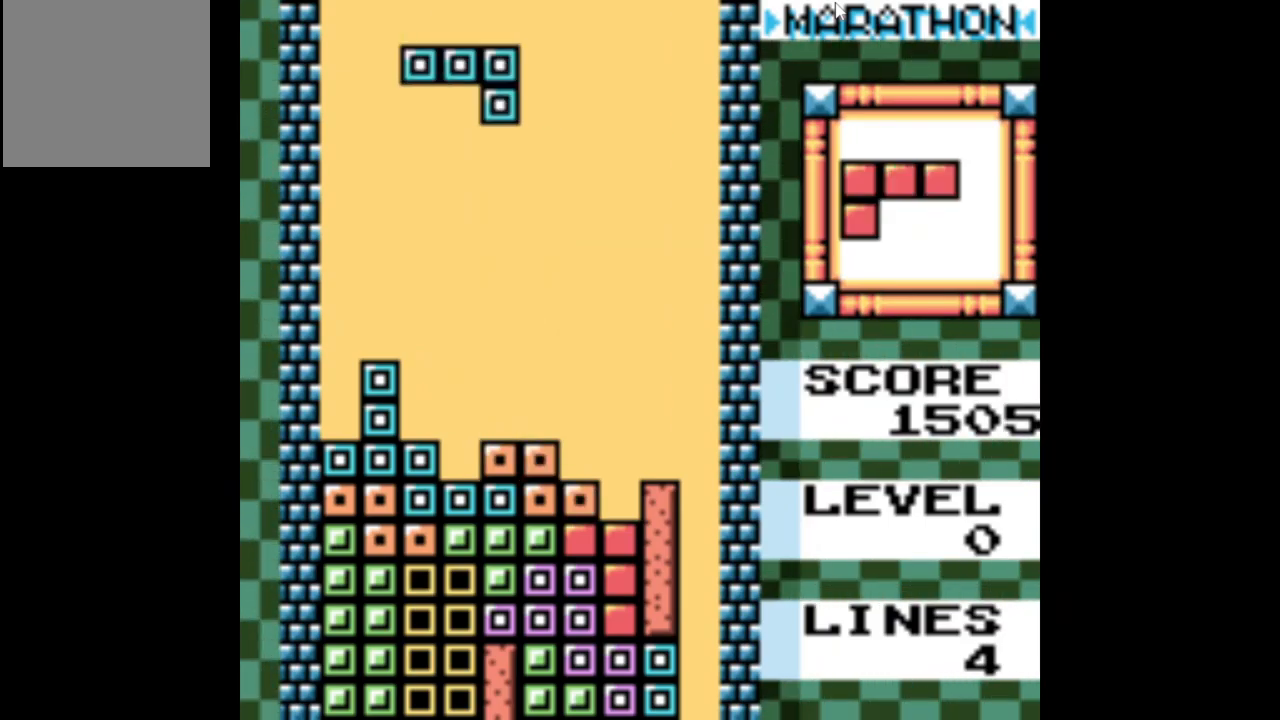
{"buttons": ["A", "DPAD_LEFT"], "events": [[134, "DPAD_LEFT", "down"], [167, "A", "down"], [284, "A", "up"], [367, "A", "down"], [450, "A", "up"], [500, "A", "down"]]}
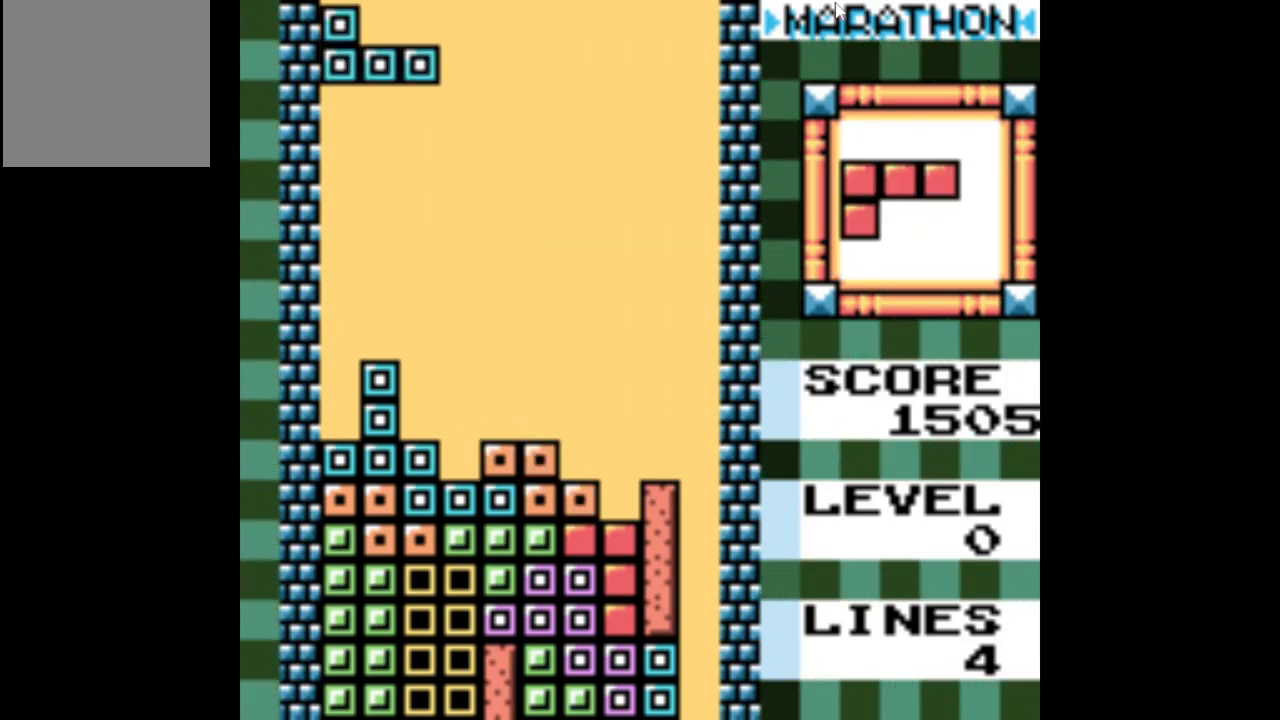
{"buttons": ["DPAD_DOWN"], "events": [[84, "A", "up"], [284, "DPAD_LEFT", "up"], [434, "DPAD_DOWN", "down"]]}
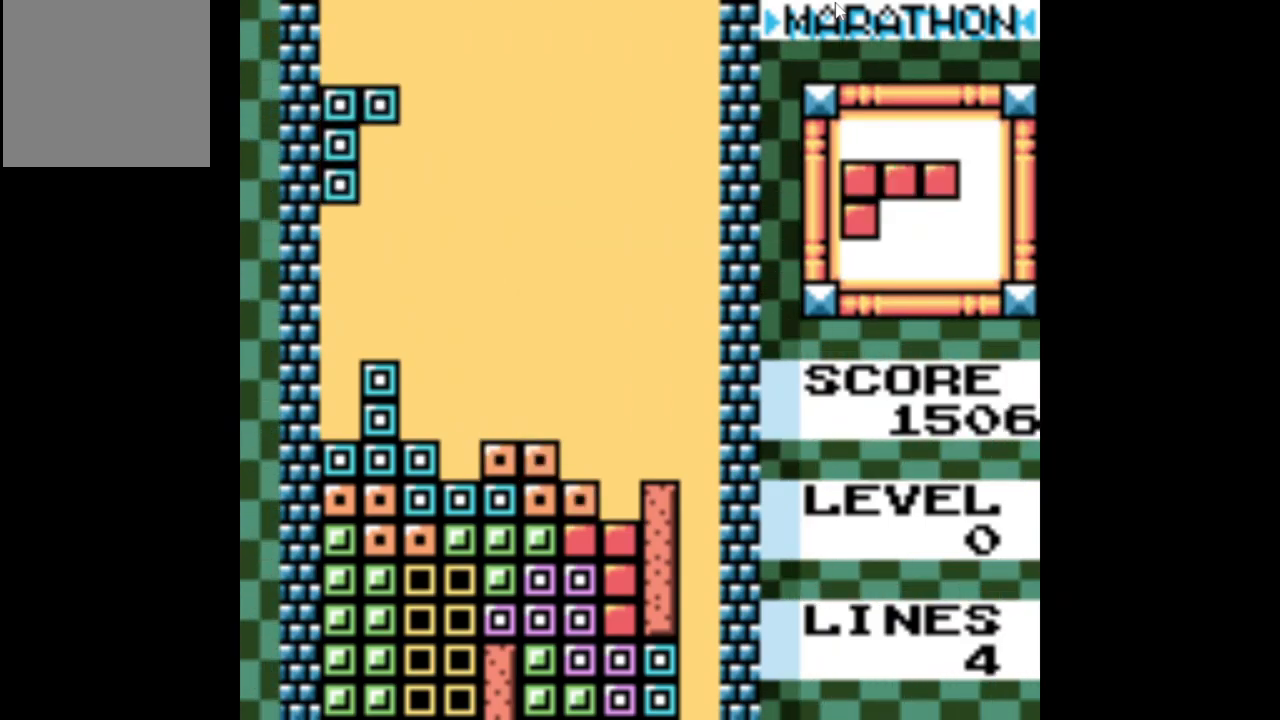
{"buttons": [], "events": [[334, "DPAD_DOWN", "up"]]}
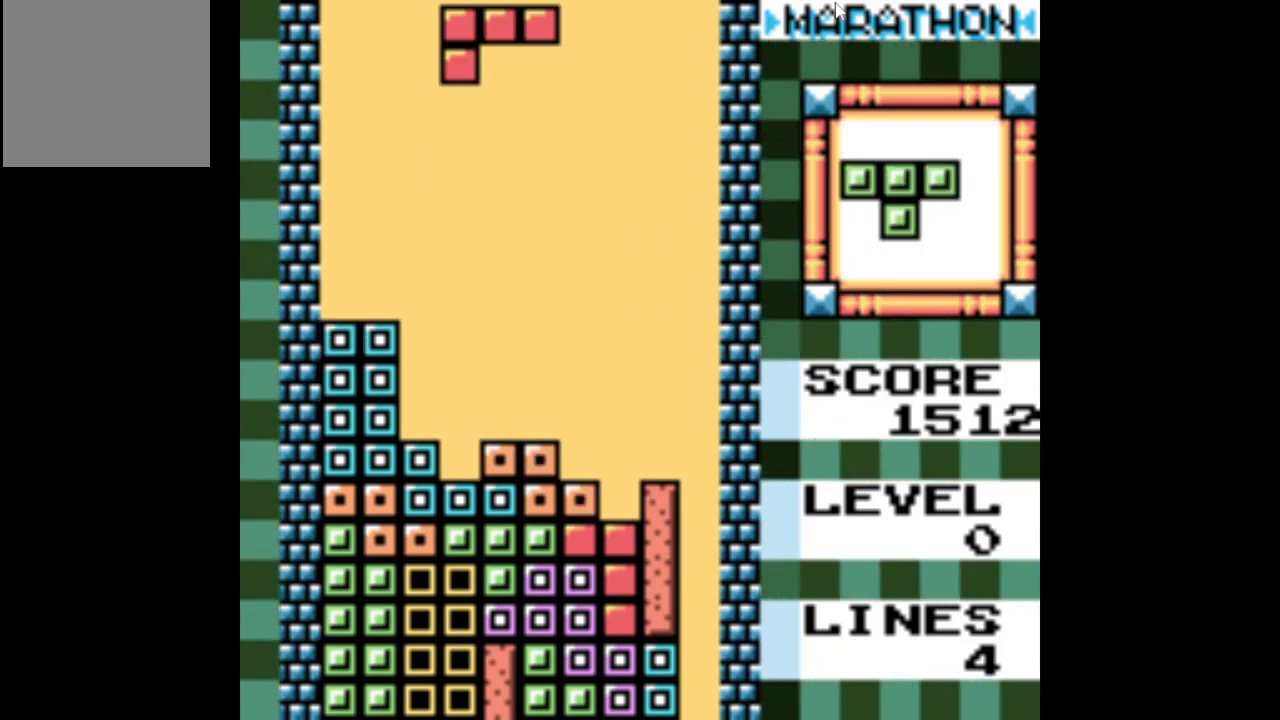
{"buttons": ["DPAD_DOWN"], "events": [[400, "DPAD_DOWN", "down"]]}
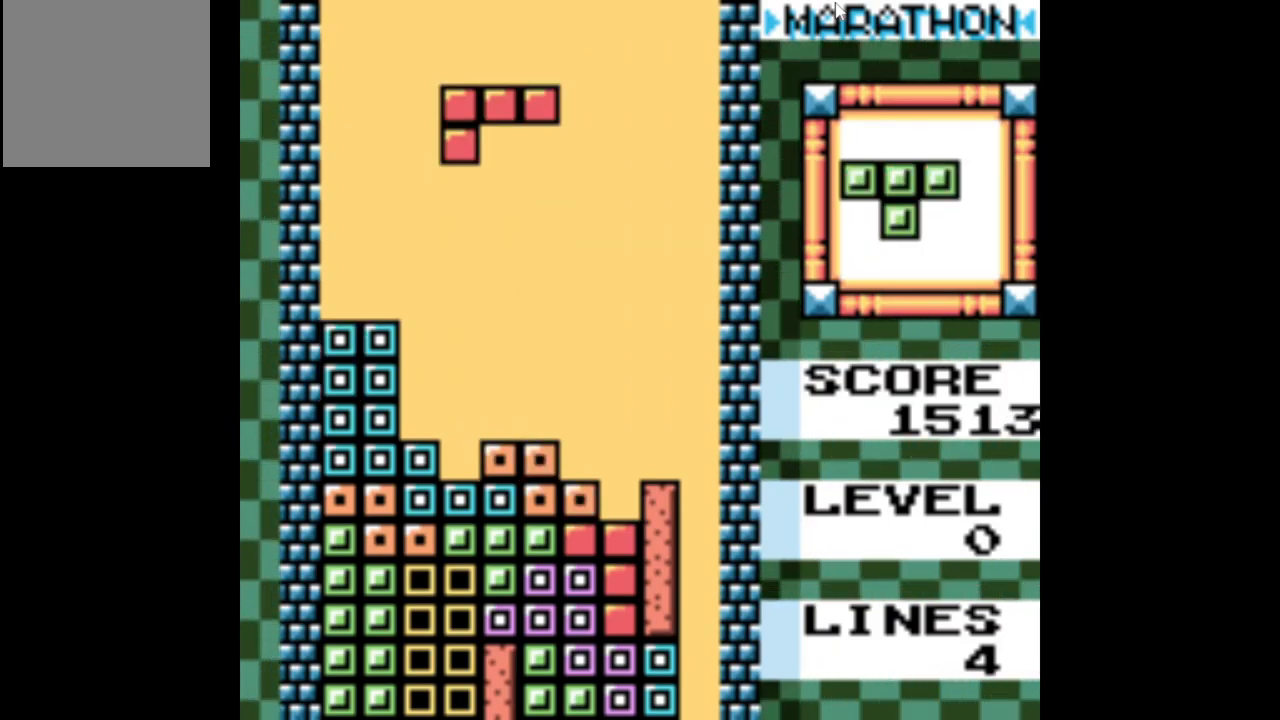
{"buttons": [], "events": [[350, "DPAD_DOWN", "up"]]}
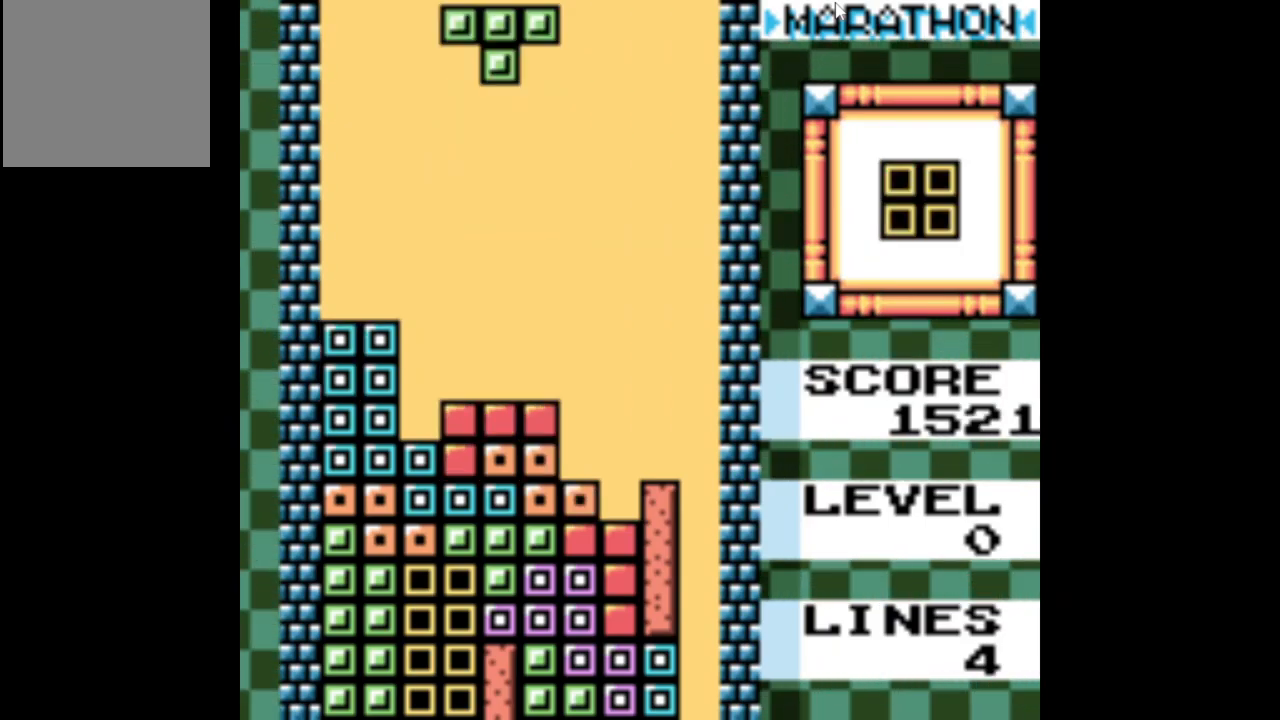
{"buttons": [], "events": [[50, "DPAD_RIGHT", "down"], [167, "DPAD_RIGHT", "up"], [267, "DPAD_RIGHT", "down"], [334, "DPAD_RIGHT", "up"], [434, "DPAD_RIGHT", "down"], [500, "DPAD_RIGHT", "up"]]}
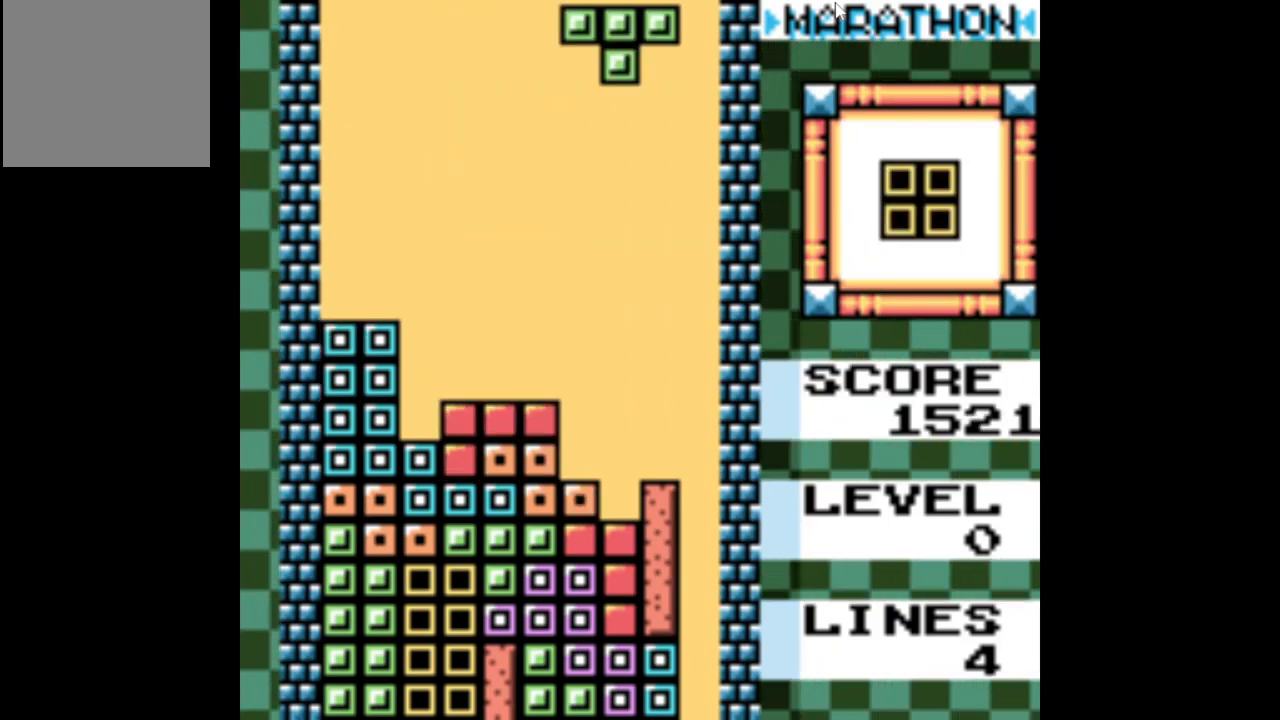
{"buttons": ["DPAD_DOWN"], "events": [[284, "DPAD_DOWN", "down"]]}
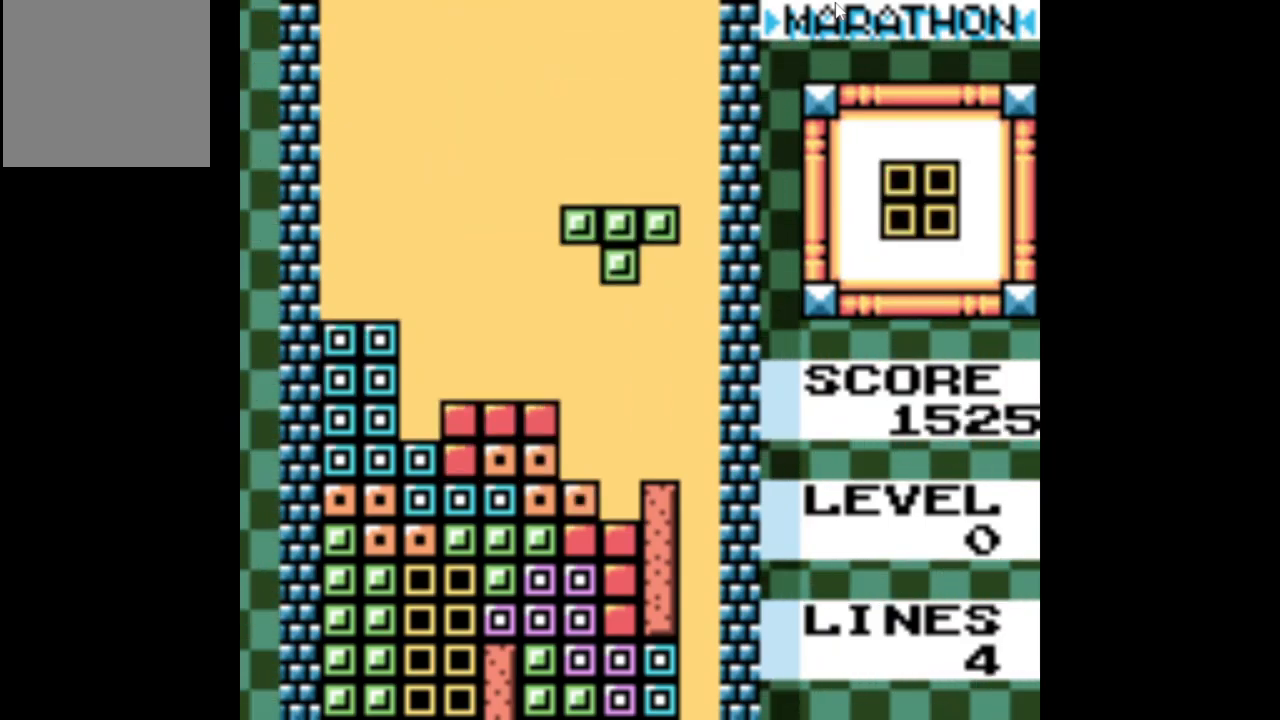
{"buttons": ["DPAD_LEFT"], "events": [[266, "DPAD_DOWN", "up"], [383, "DPAD_LEFT", "down"]]}
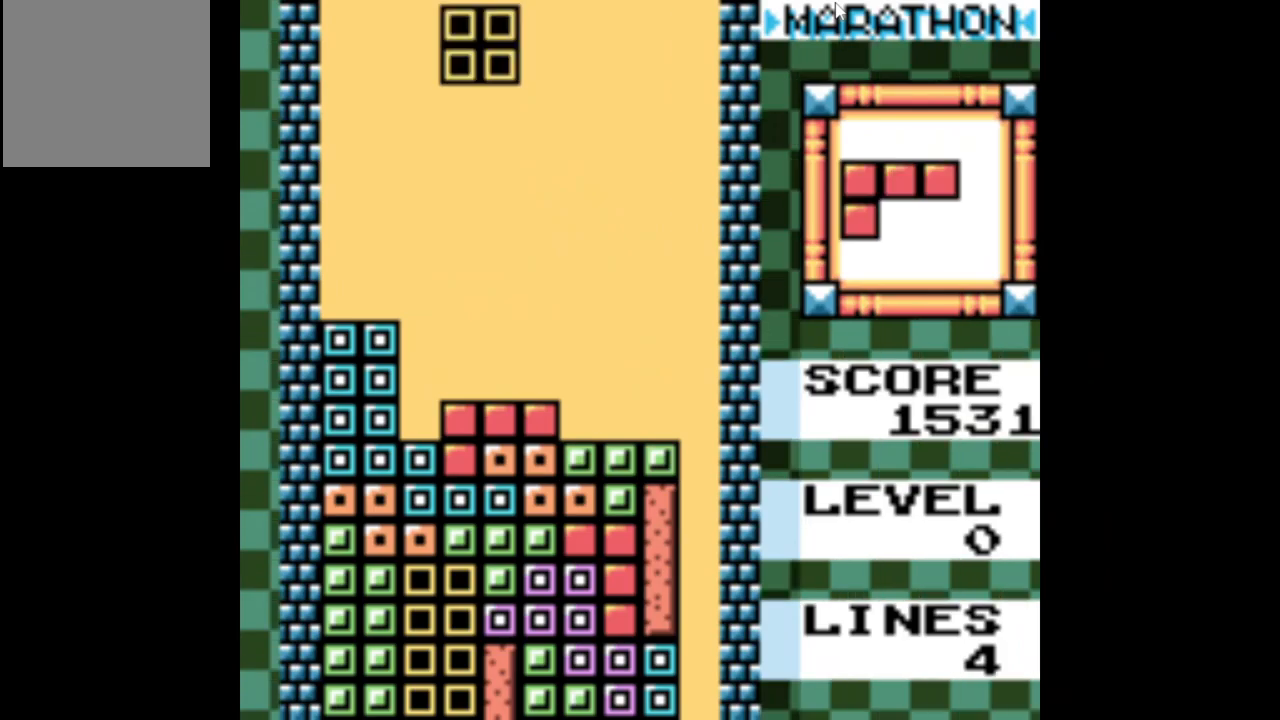
{"buttons": ["DPAD_DOWN"], "events": [[334, "DPAD_LEFT", "up"], [484, "DPAD_DOWN", "down"]]}